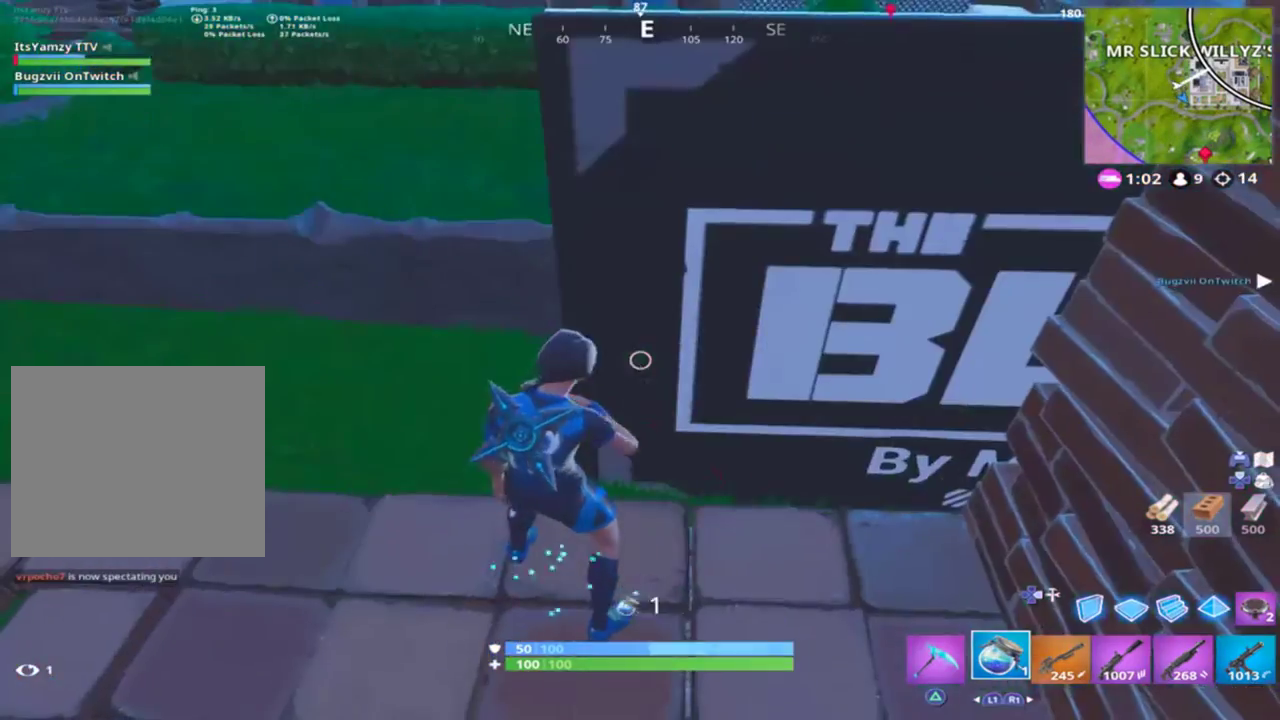
Gameplay with a controller (PlayStation layout); each line is a JSON object with the inputs held at the frame after it. "events" lists button and stick changes between this image and that frame as [ms after this image, input, new state], when the widget could be followed in between.
{"buttons": ["CIRCLE"], "left_stick": "up", "right_stick": "center", "events": [[133, "L3", "down"], [133, "left_stick", "up"], [200, "CIRCLE", "down"], [267, "L3", "up"], [300, "CIRCLE", "up"], [367, "R1", "down"], [467, "R1", "up"], [500, "CIRCLE", "down"]]}
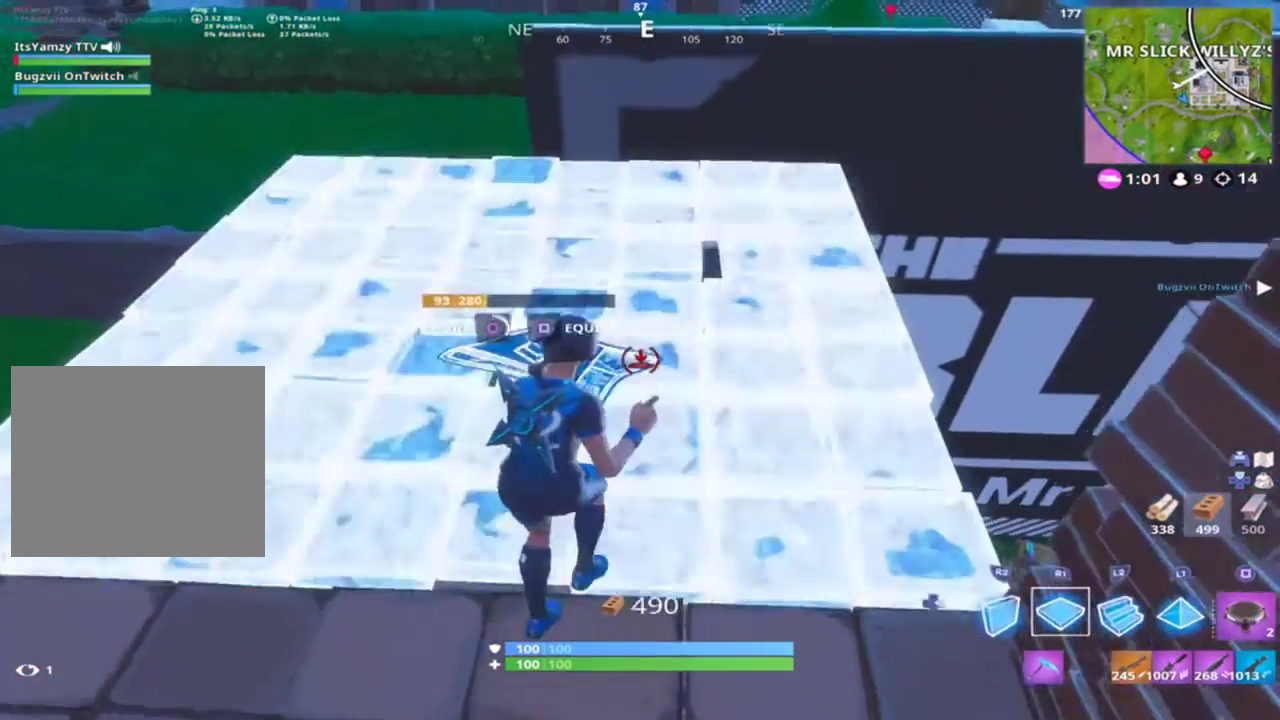
{"buttons": [], "left_stick": "up", "right_stick": "up-right", "events": [[67, "right_stick", "up"], [100, "CIRCLE", "up"], [233, "right_stick", "center"], [400, "right_stick", "up-right"]]}
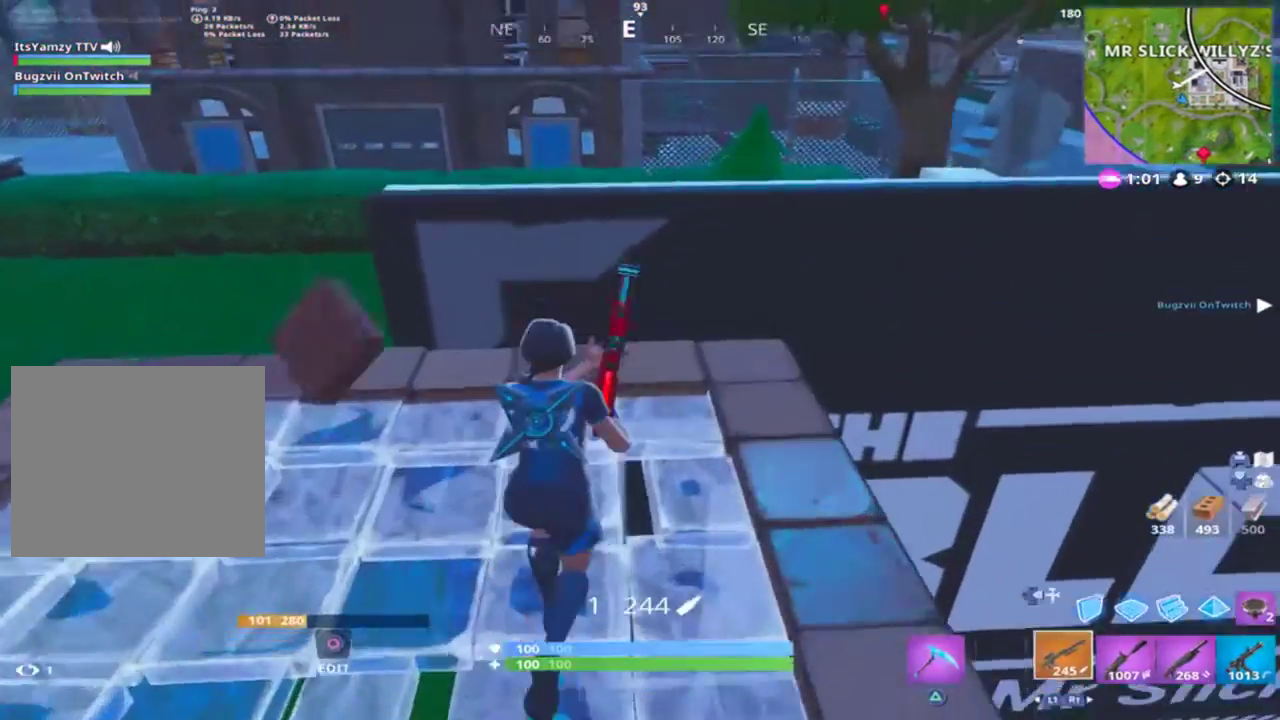
{"buttons": [], "left_stick": "right", "right_stick": "center", "events": [[100, "left_stick", "up-right"], [133, "right_stick", "center"], [167, "CROSS", "down"], [233, "CROSS", "up"], [233, "right_stick", "down-right"], [267, "R1", "down"], [267, "left_stick", "right"], [333, "R1", "up"], [500, "right_stick", "center"]]}
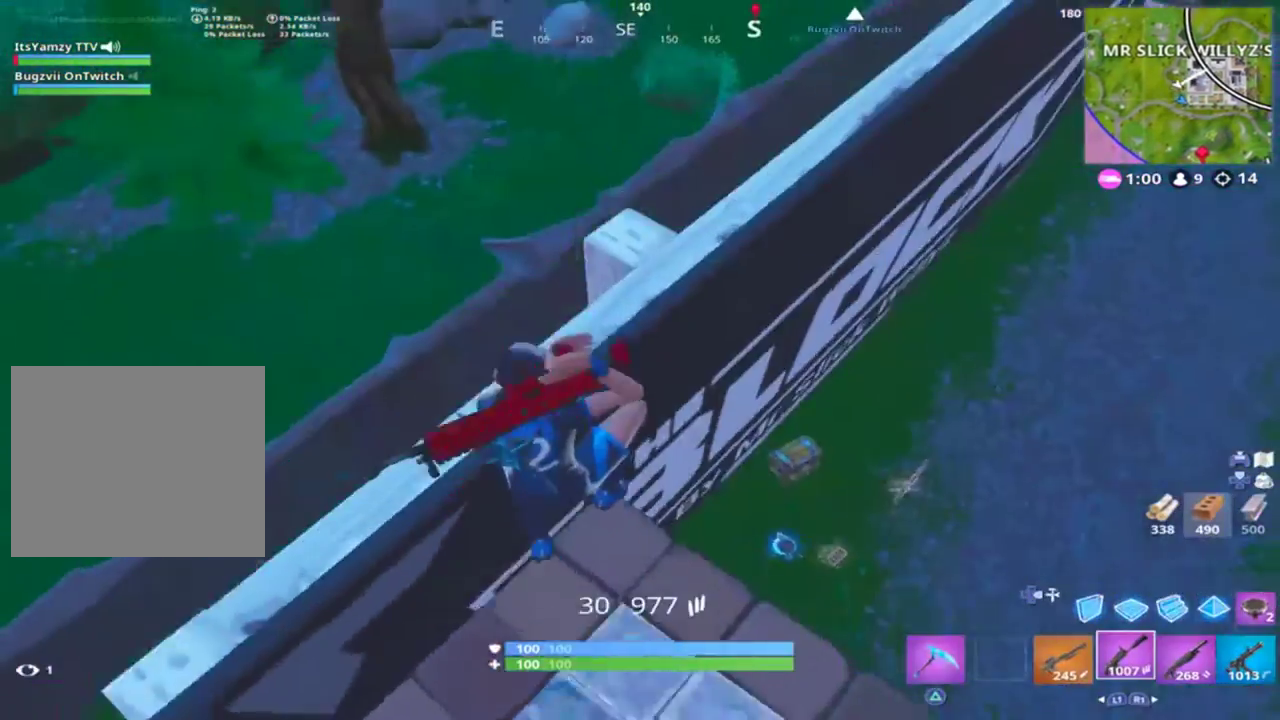
{"buttons": [], "left_stick": "up-left", "right_stick": "center", "events": [[100, "SQUARE", "down"], [167, "SQUARE", "up"], [267, "SQUARE", "down"], [267, "left_stick", "up-right"], [333, "SQUARE", "up"], [367, "left_stick", "up"], [500, "left_stick", "up-left"]]}
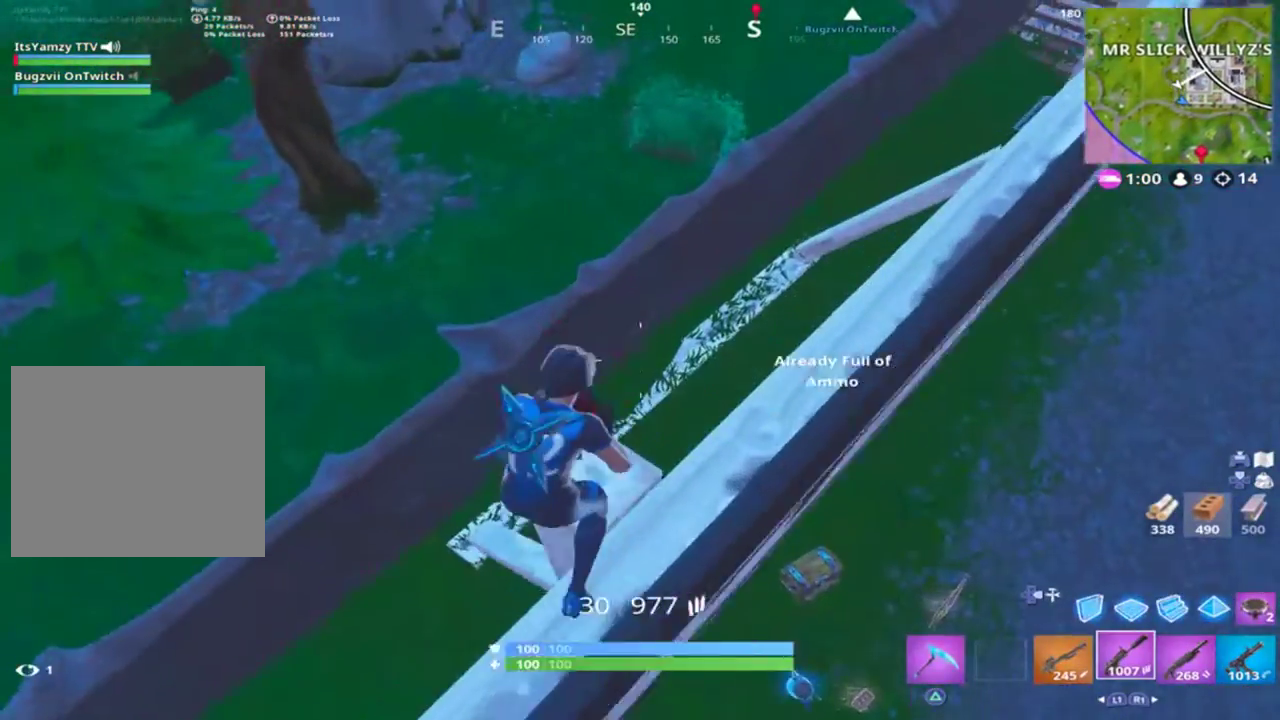
{"buttons": ["R1"], "left_stick": "up", "right_stick": "center", "events": [[33, "CROSS", "down"], [167, "CROSS", "up"], [367, "left_stick", "up"], [500, "R1", "down"]]}
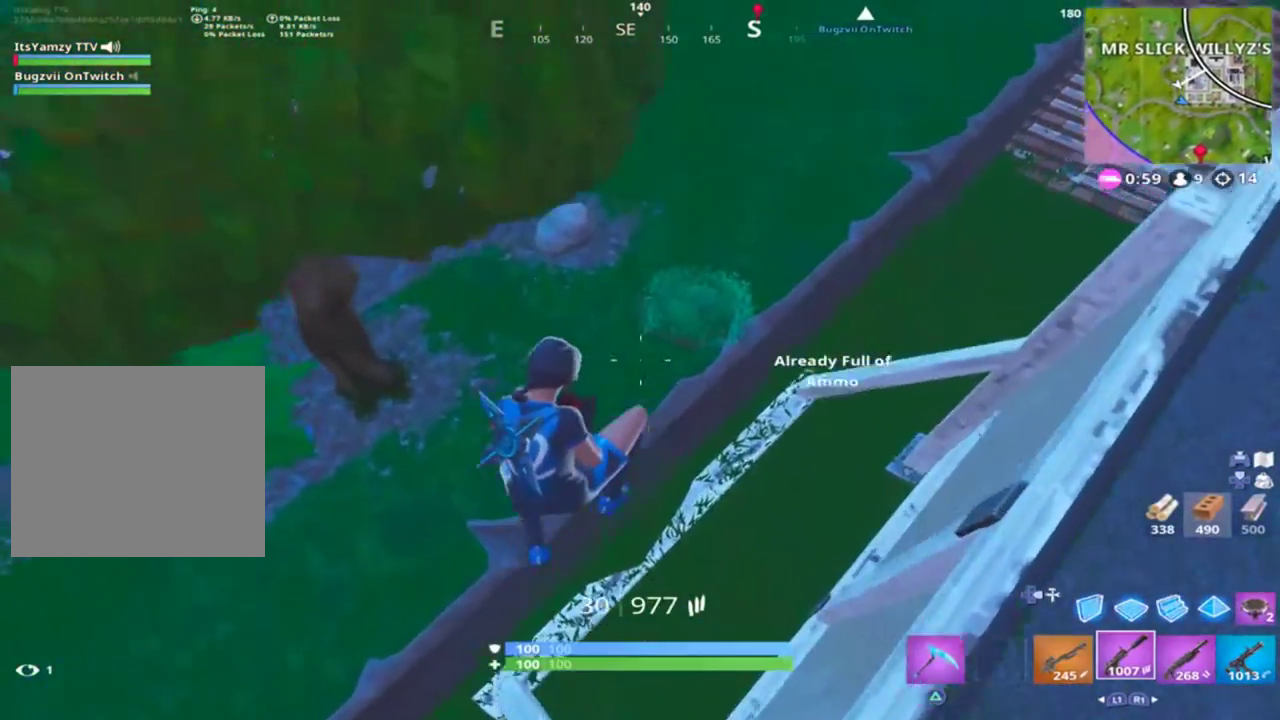
{"buttons": ["SQUARE"], "left_stick": "up", "right_stick": "center", "events": [[67, "R1", "up"], [133, "right_stick", "up"], [400, "right_stick", "center"], [467, "SQUARE", "down"]]}
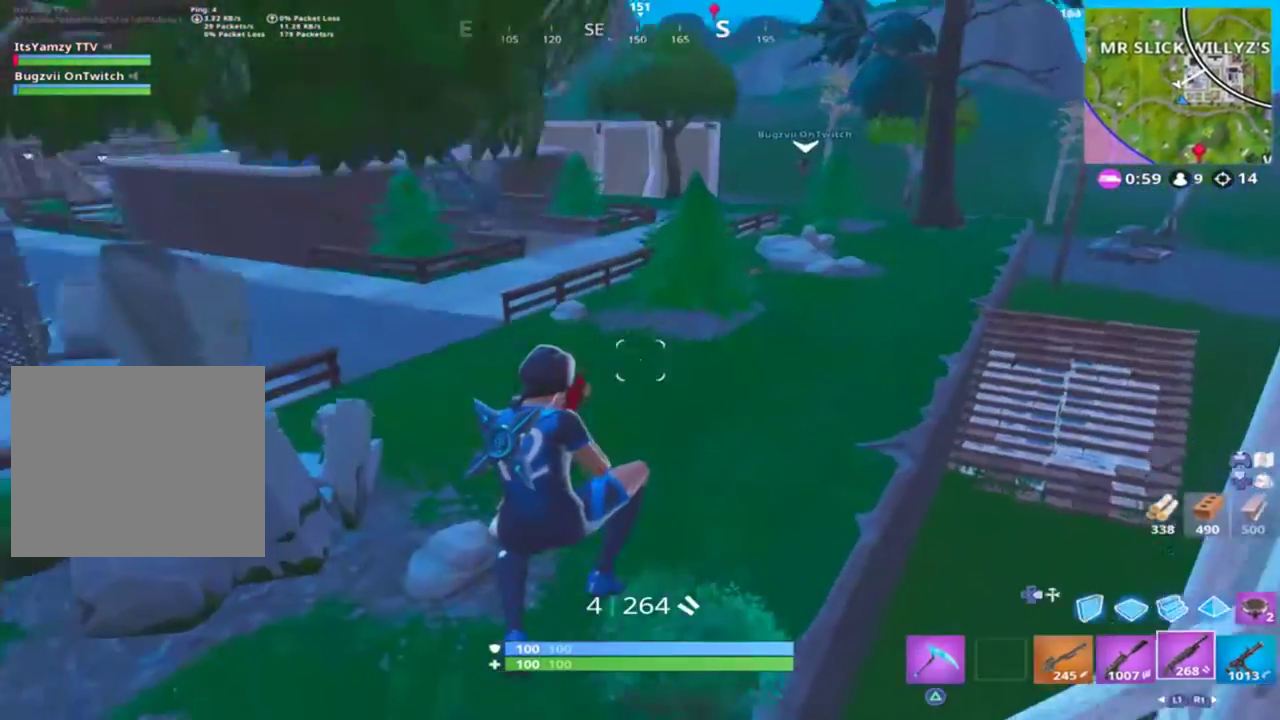
{"buttons": [], "left_stick": "up", "right_stick": "center", "events": [[33, "SQUARE", "up"], [133, "SQUARE", "down"], [167, "SQUARE", "up"], [300, "right_stick", "up-right"], [367, "CROSS", "down"], [500, "CROSS", "up"], [500, "right_stick", "center"]]}
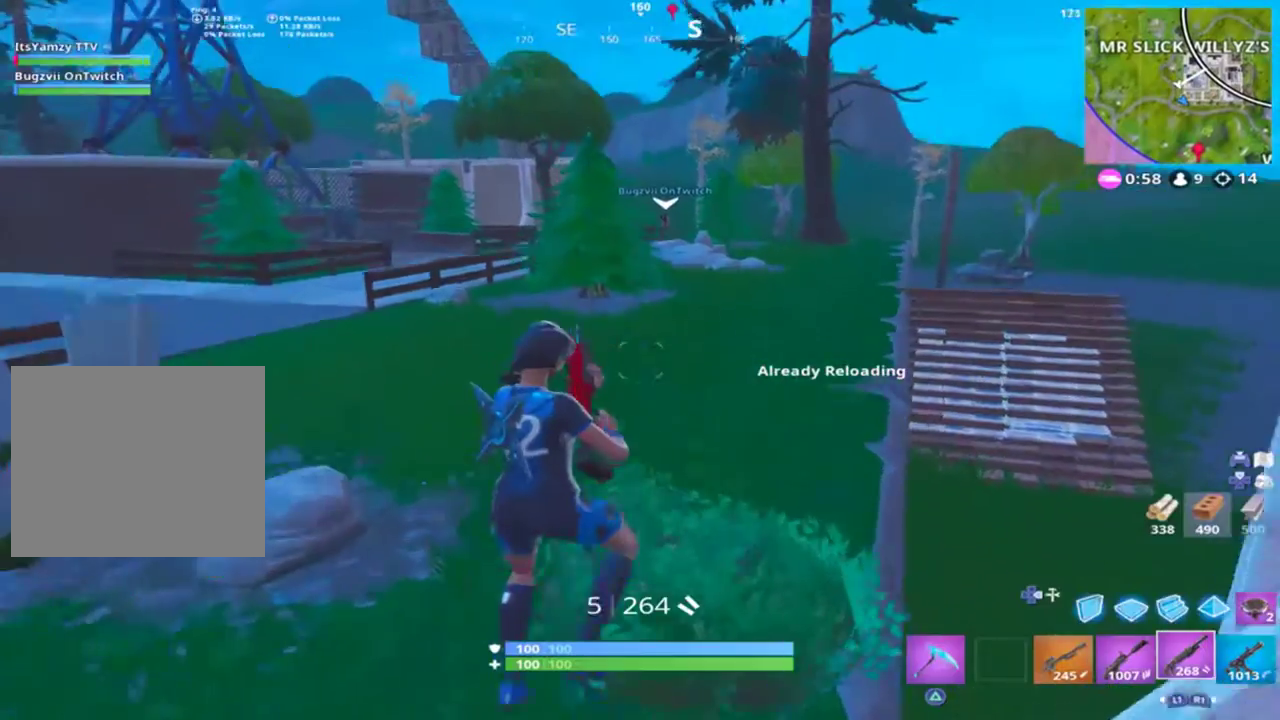
{"buttons": [], "left_stick": "up", "right_stick": "center", "events": [[33, "left_stick", "center"], [333, "L3", "down"], [333, "left_stick", "up"], [467, "L3", "up"]]}
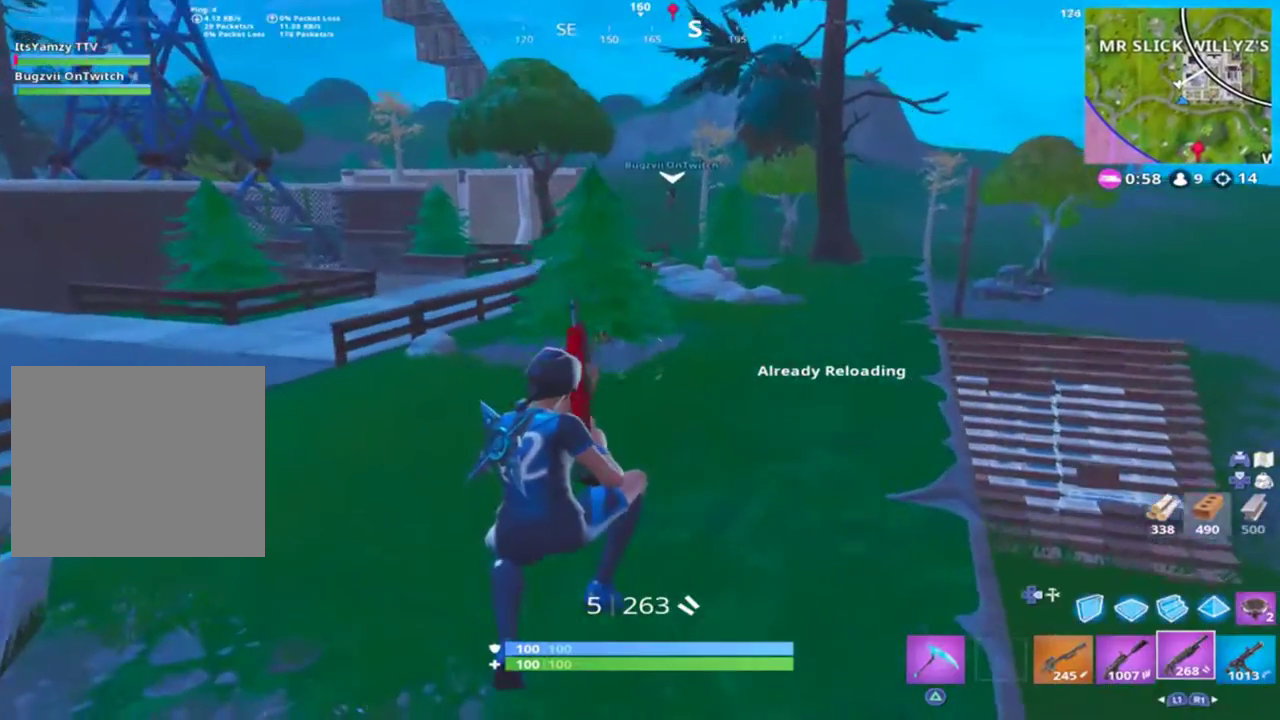
{"buttons": [], "left_stick": "up-right", "right_stick": "center", "events": [[100, "left_stick", "up-right"], [133, "right_stick", "up"], [267, "R1", "down"], [300, "R1", "up"], [300, "right_stick", "center"]]}
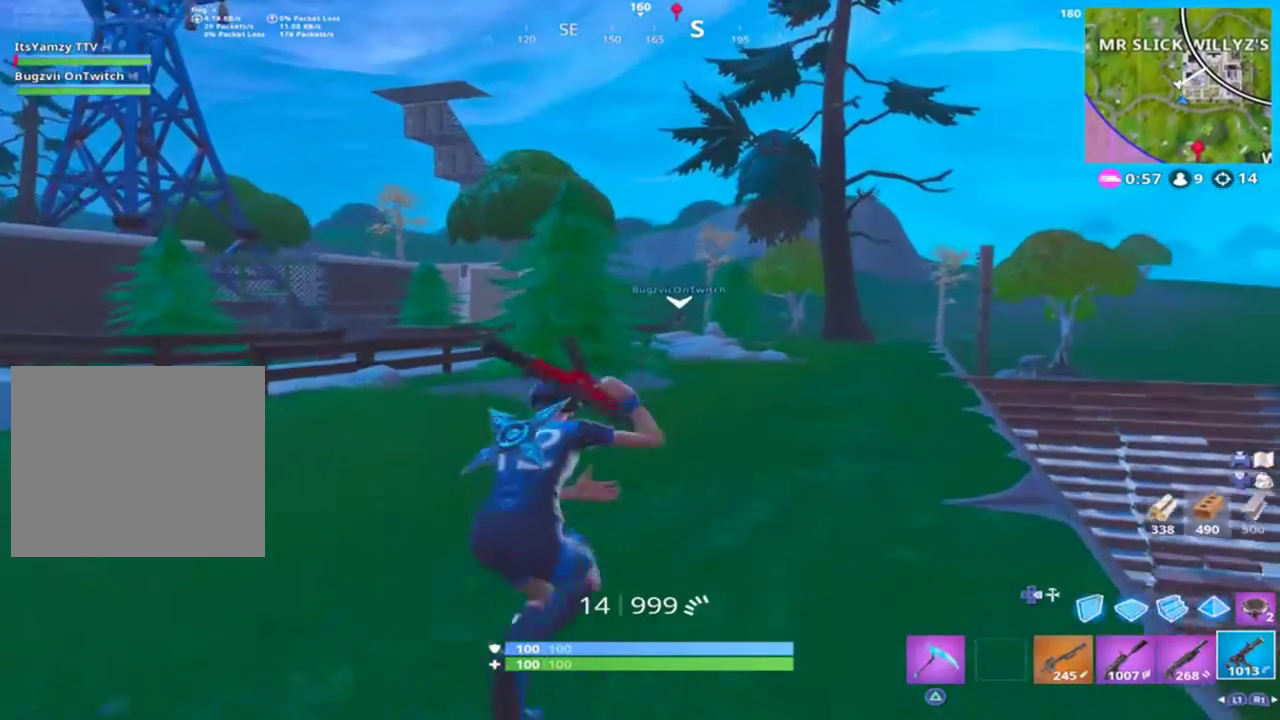
{"buttons": ["SQUARE"], "left_stick": "up", "right_stick": "center", "events": [[167, "CROSS", "down"], [200, "SQUARE", "down"], [300, "SQUARE", "up"], [333, "CROSS", "up"], [333, "SQUARE", "down"], [400, "SQUARE", "up"], [467, "SQUARE", "down"], [467, "left_stick", "up"]]}
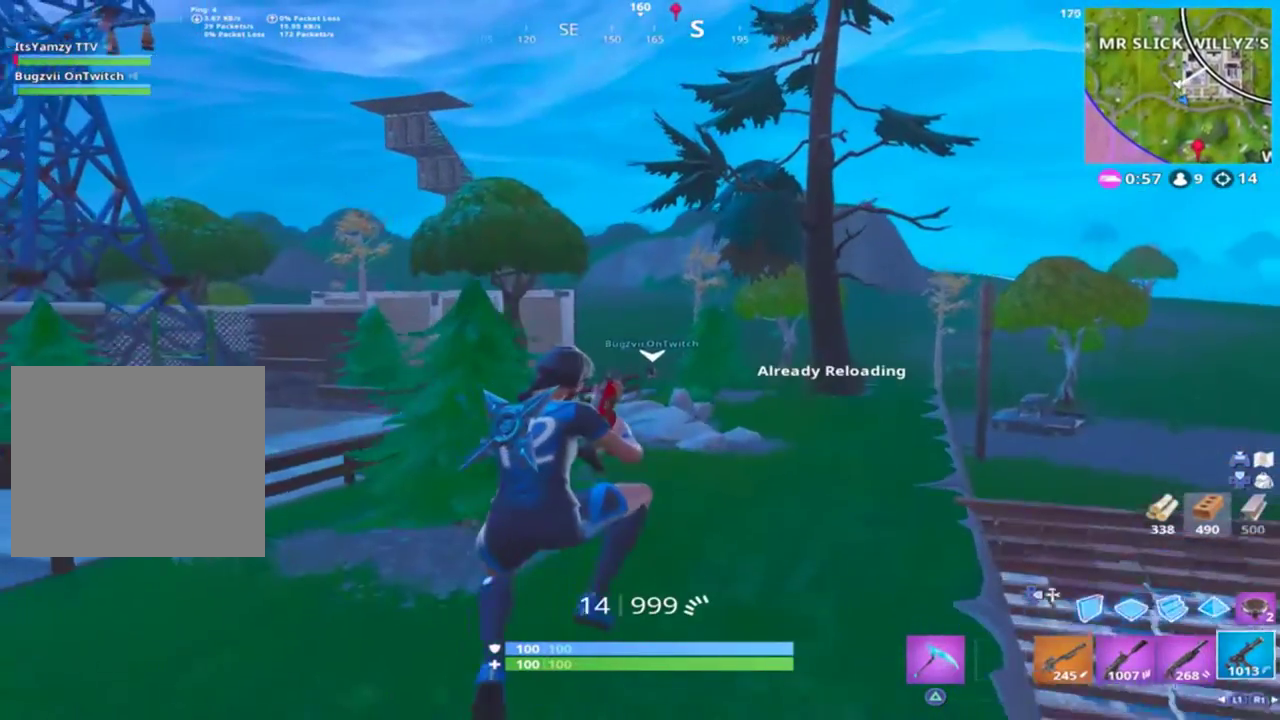
{"buttons": [], "left_stick": "up", "right_stick": "center", "events": [[100, "SQUARE", "up"], [233, "right_stick", "right"], [367, "right_stick", "center"]]}
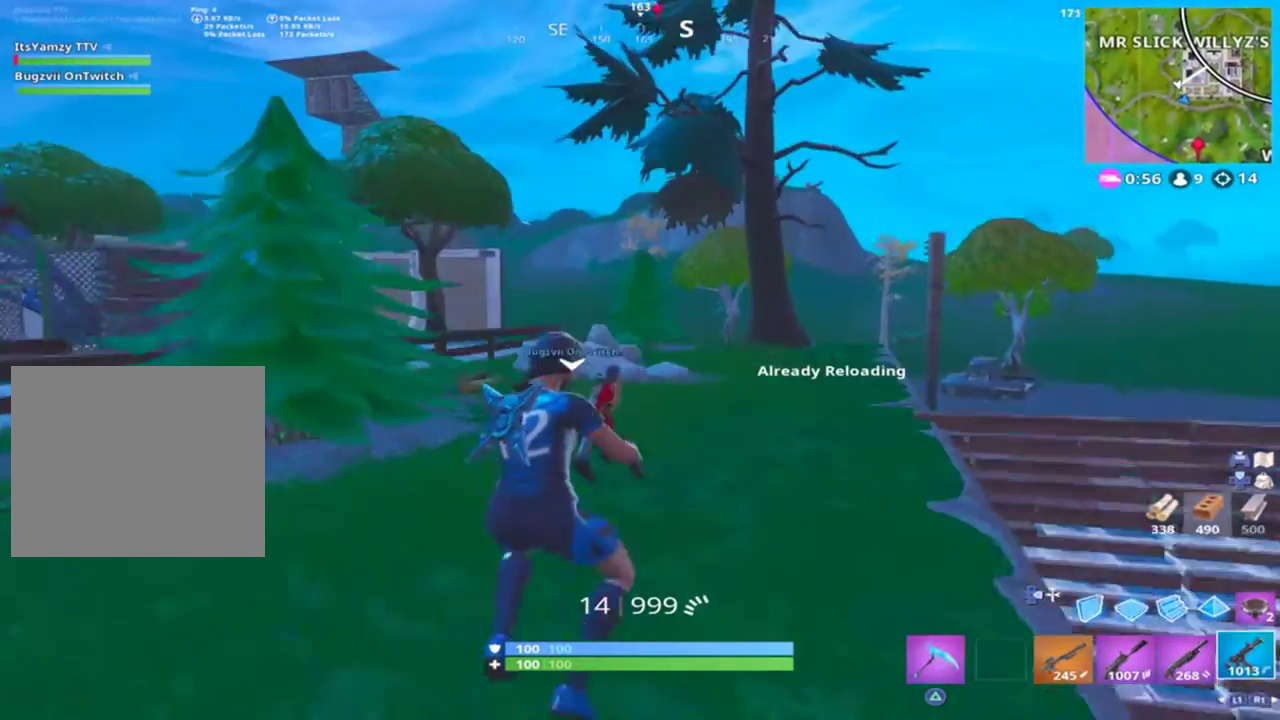
{"buttons": ["SQUARE"], "left_stick": "up", "right_stick": "center", "events": [[100, "CROSS", "down"], [133, "right_stick", "left"], [233, "CROSS", "up"], [367, "right_stick", "center"], [433, "SQUARE", "down"]]}
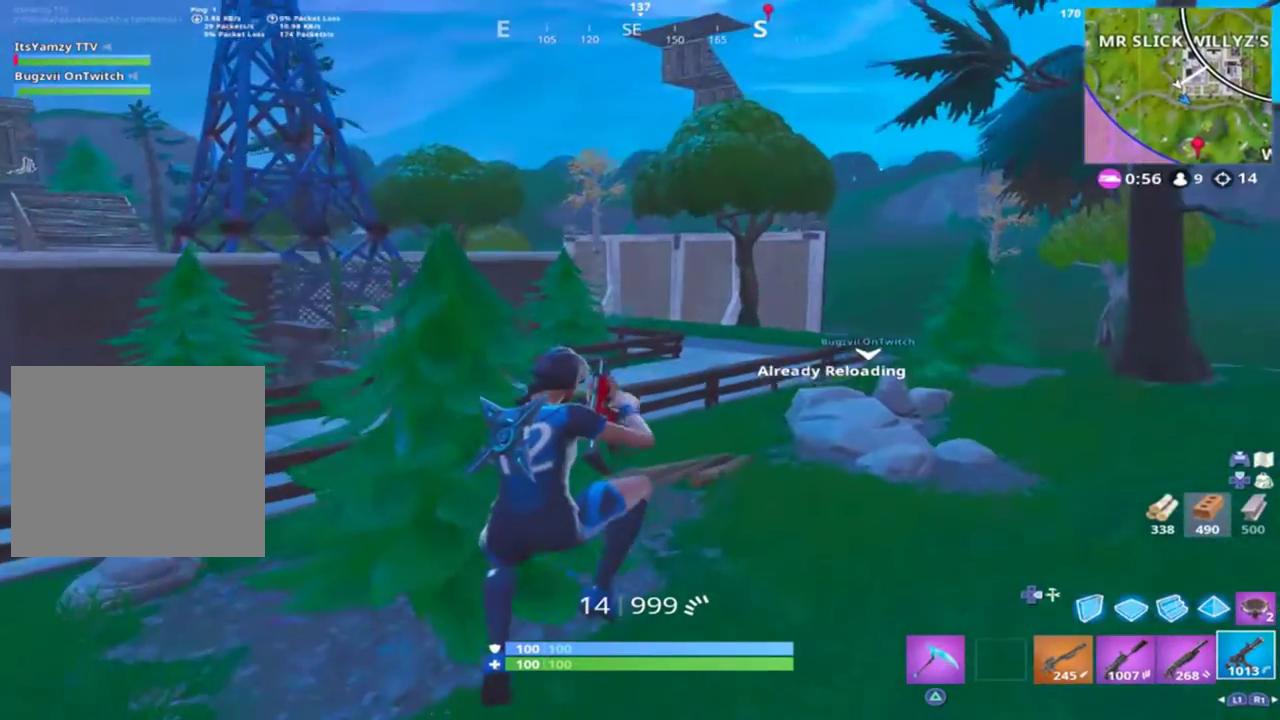
{"buttons": [], "left_stick": "up", "right_stick": "up", "events": [[167, "SQUARE", "up"], [367, "right_stick", "up"]]}
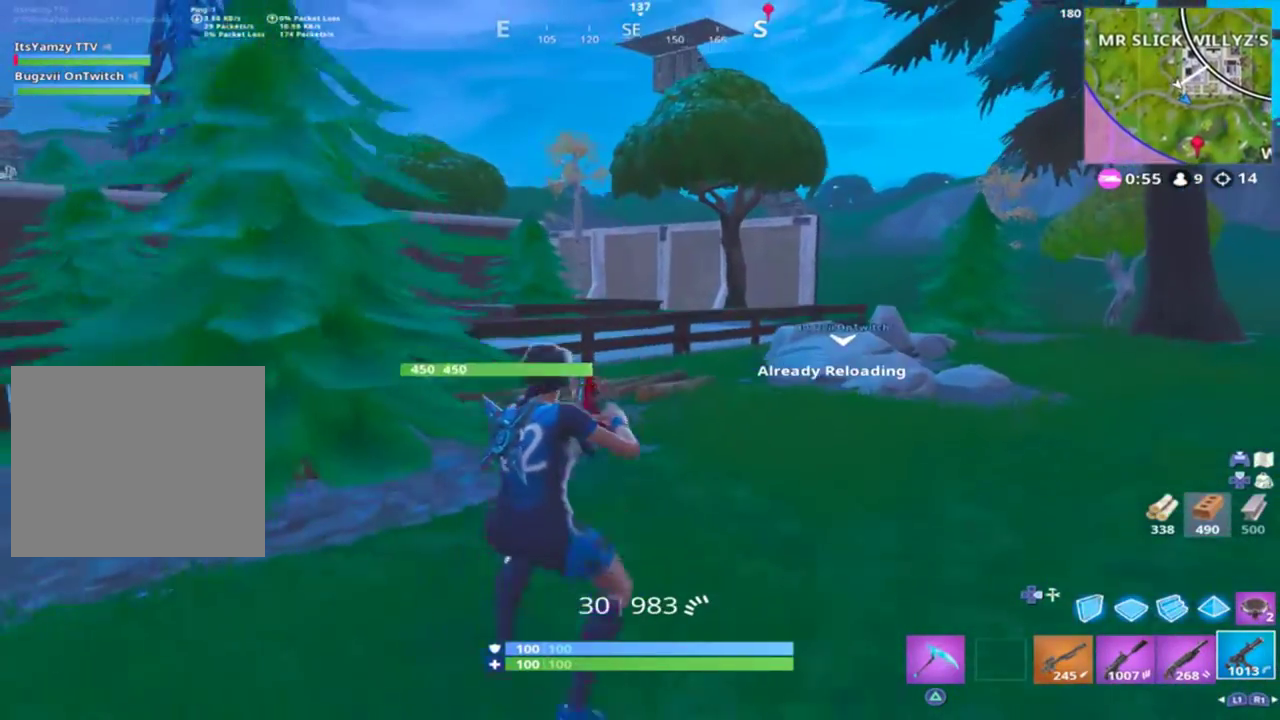
{"buttons": [], "left_stick": "up-right", "right_stick": "up-left", "events": [[33, "right_stick", "center"], [267, "right_stick", "up-left"], [467, "left_stick", "up-right"]]}
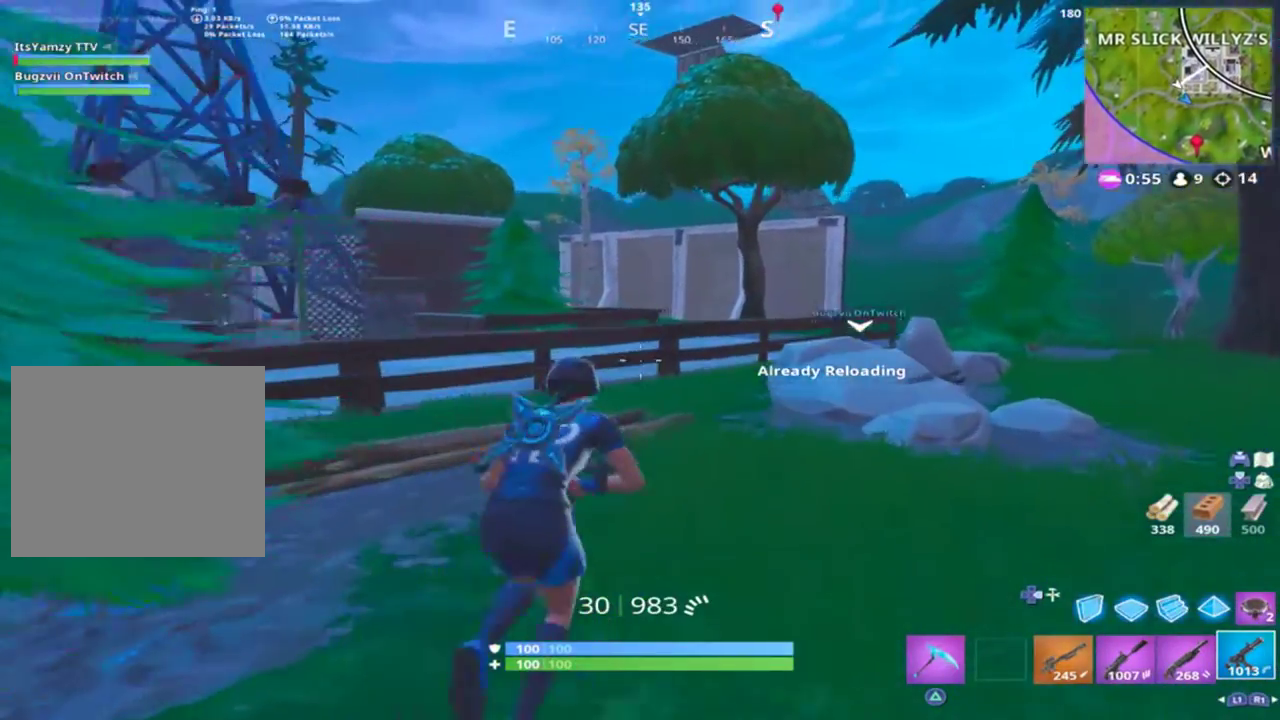
{"buttons": [], "left_stick": "up-right", "right_stick": "center", "events": [[333, "right_stick", "center"]]}
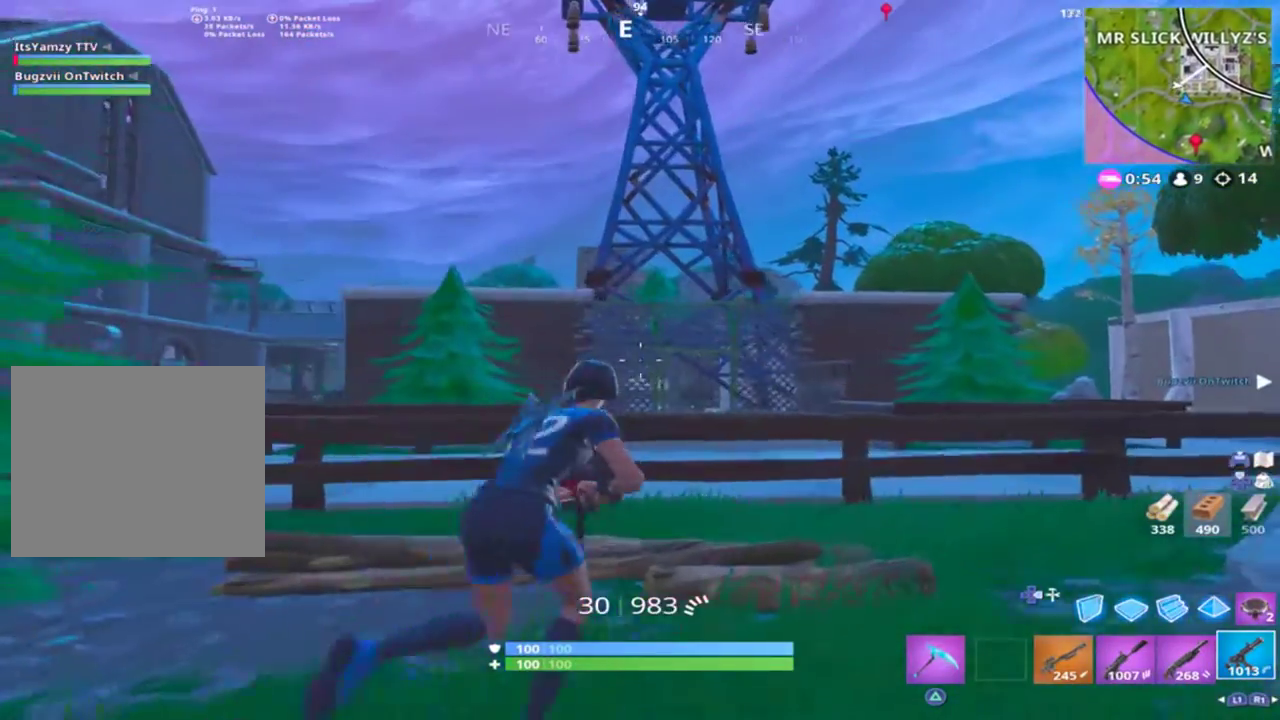
{"buttons": [], "left_stick": "up-right", "right_stick": "down-right", "events": [[300, "right_stick", "down-right"]]}
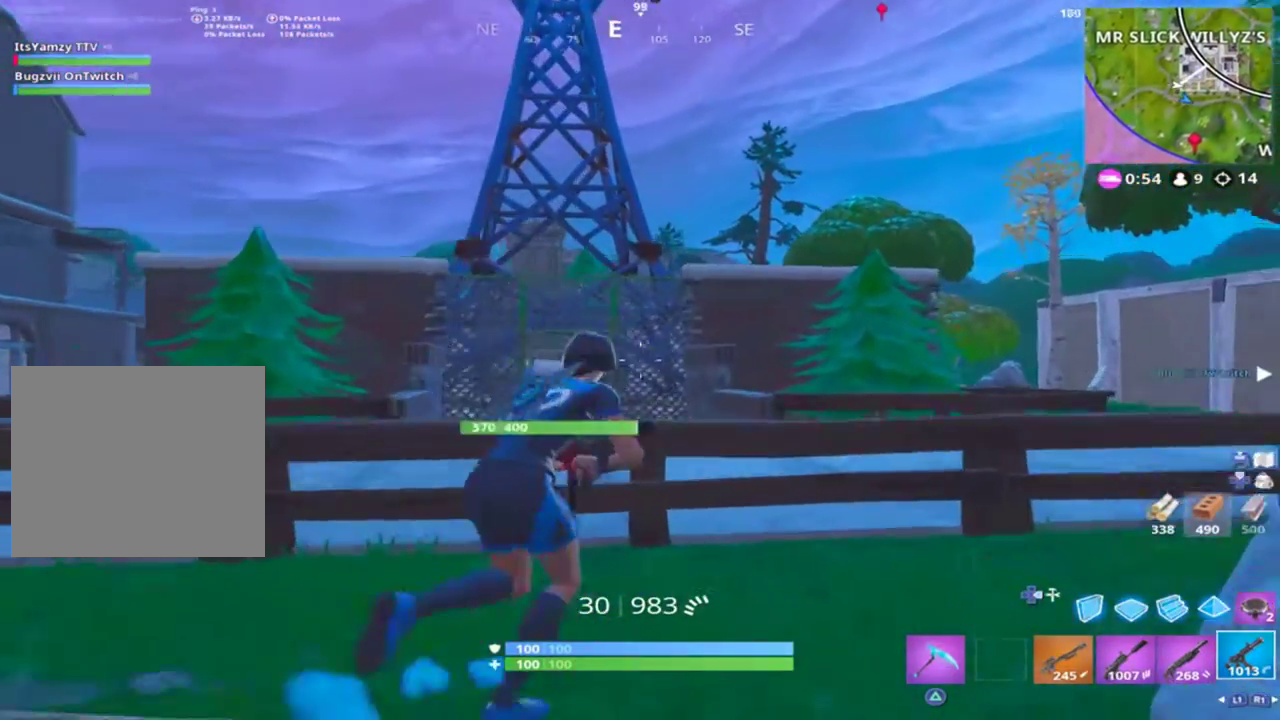
{"buttons": [], "left_stick": "up-right", "right_stick": "center", "events": [[133, "CROSS", "down"], [233, "CROSS", "up"], [267, "right_stick", "center"], [400, "L1", "down"], [500, "L1", "up"]]}
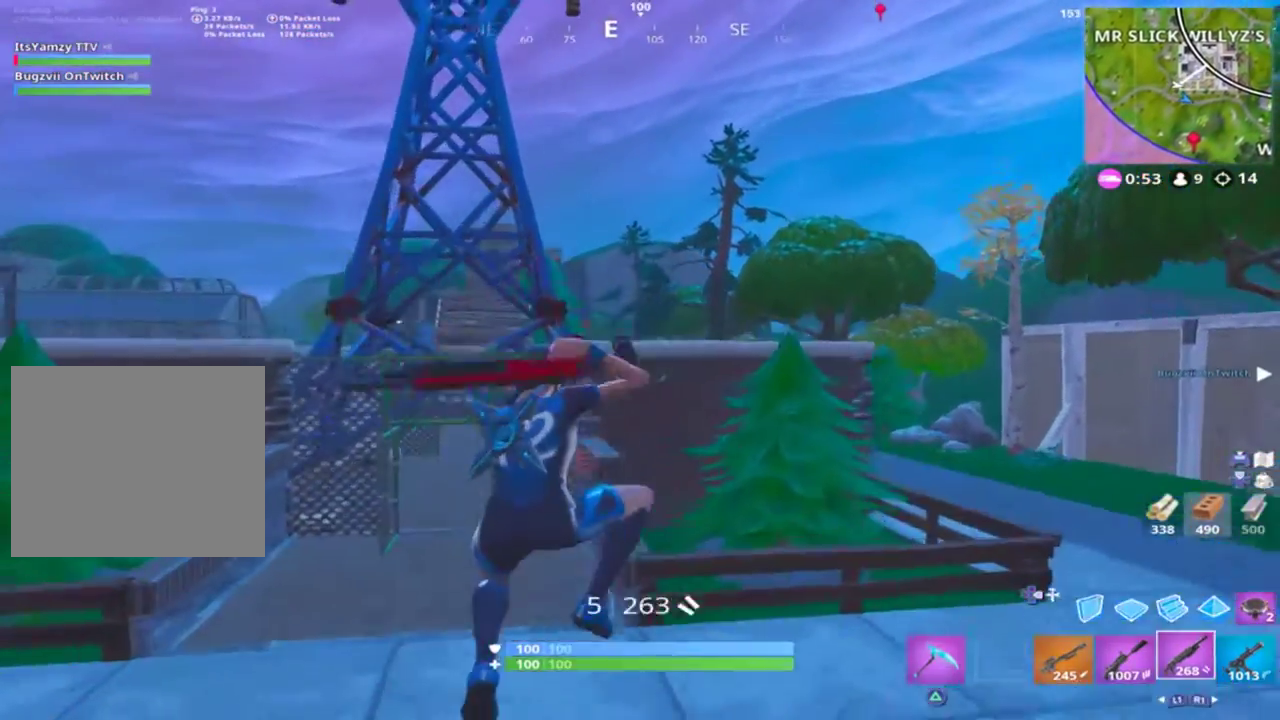
{"buttons": [], "left_stick": "up-right", "right_stick": "right", "events": [[200, "right_stick", "right"]]}
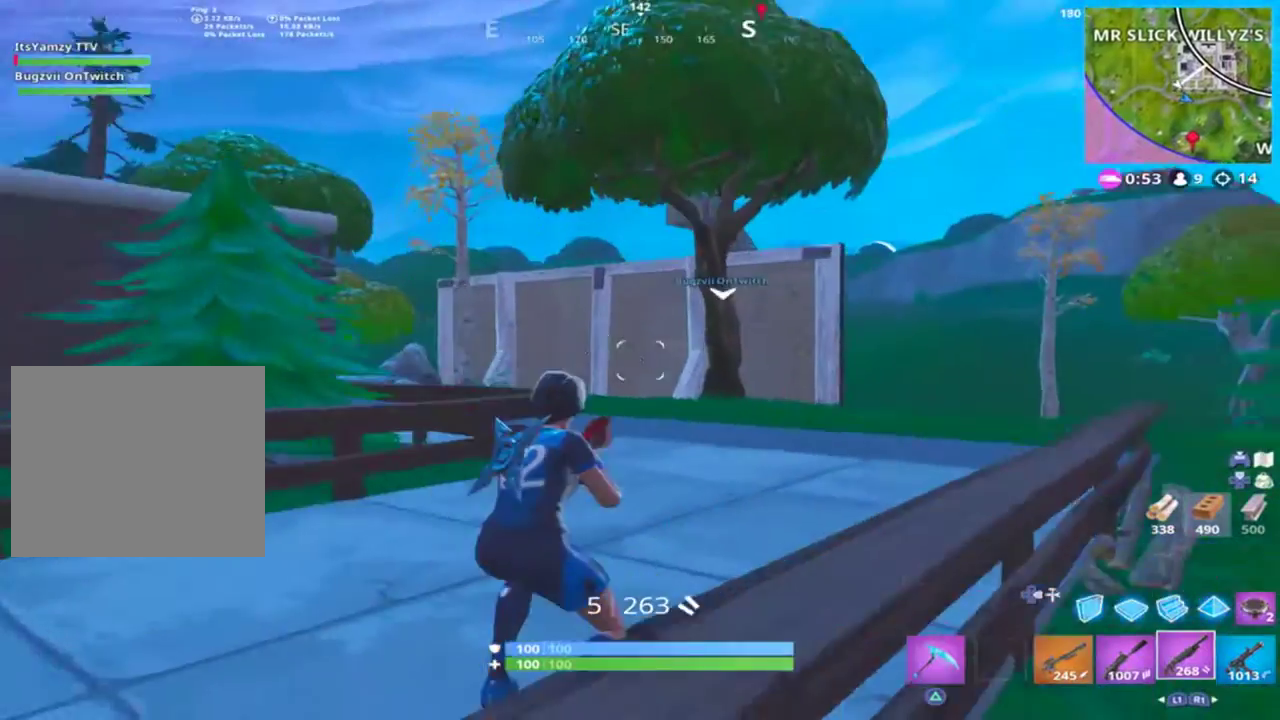
{"buttons": [], "left_stick": "up-right", "right_stick": "right", "events": [[167, "right_stick", "center"], [400, "right_stick", "right"]]}
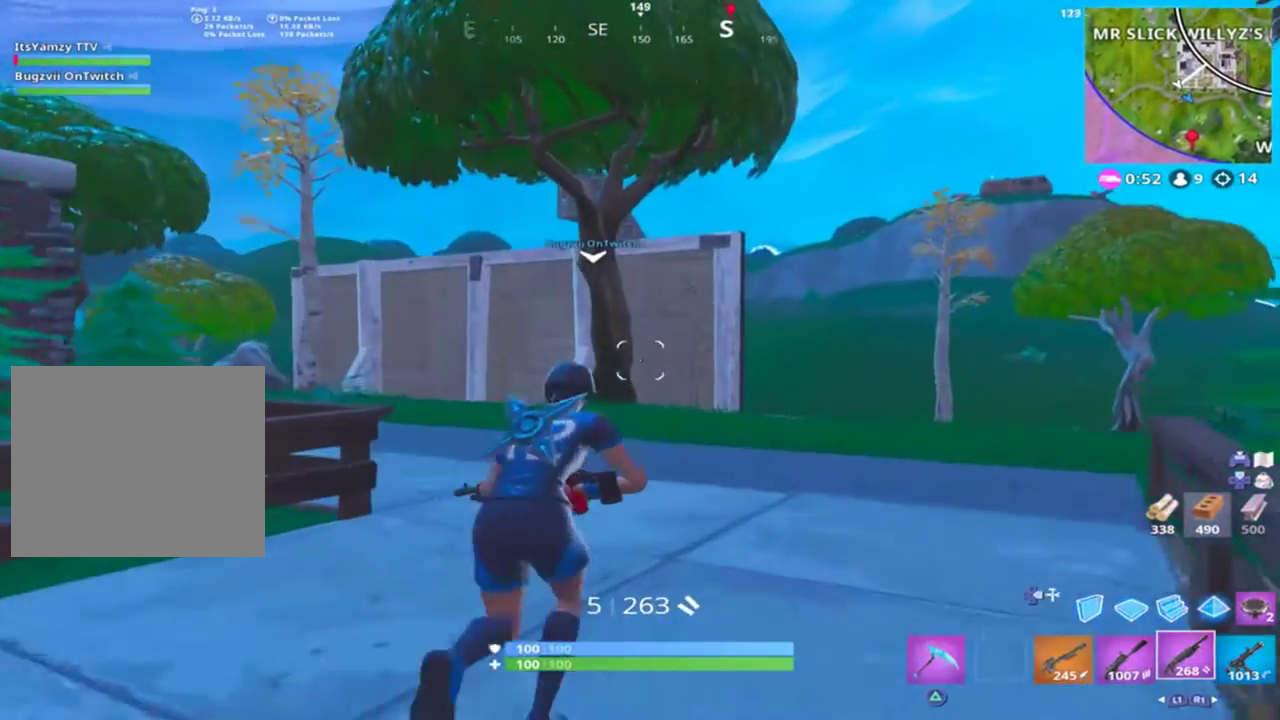
{"buttons": [], "left_stick": "up-right", "right_stick": "center", "events": [[233, "right_stick", "center"]]}
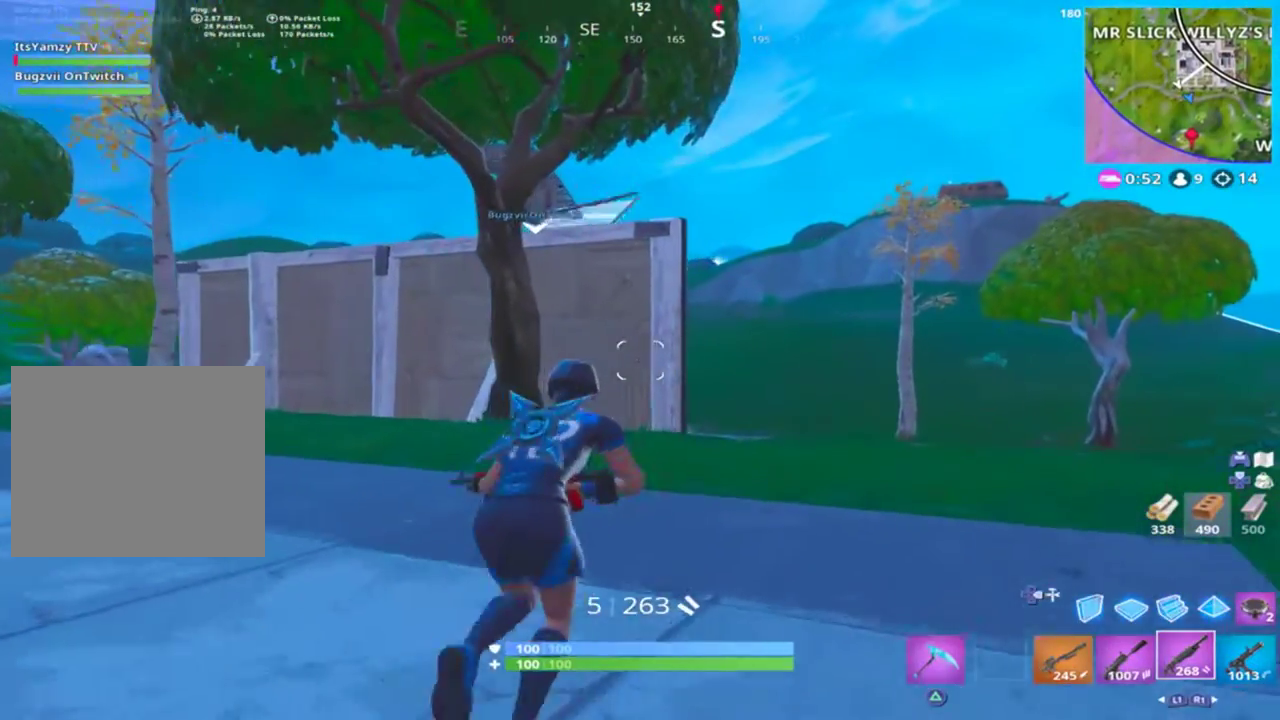
{"buttons": [], "left_stick": "center", "right_stick": "center", "events": [[200, "CROSS", "down"], [333, "CROSS", "up"], [333, "left_stick", "center"]]}
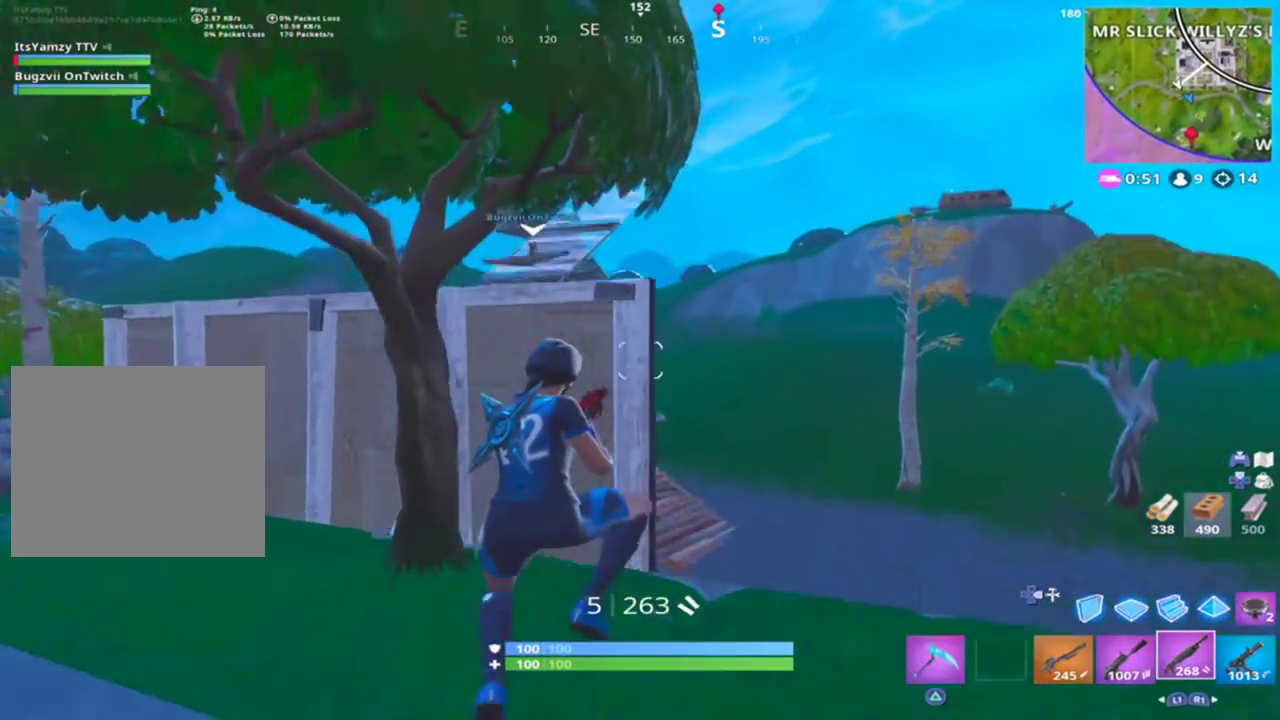
{"buttons": [], "left_stick": "up-right", "right_stick": "center", "events": [[67, "L3", "down"], [67, "left_stick", "up-left"], [167, "left_stick", "up"], [267, "L3", "up"], [300, "left_stick", "up-right"]]}
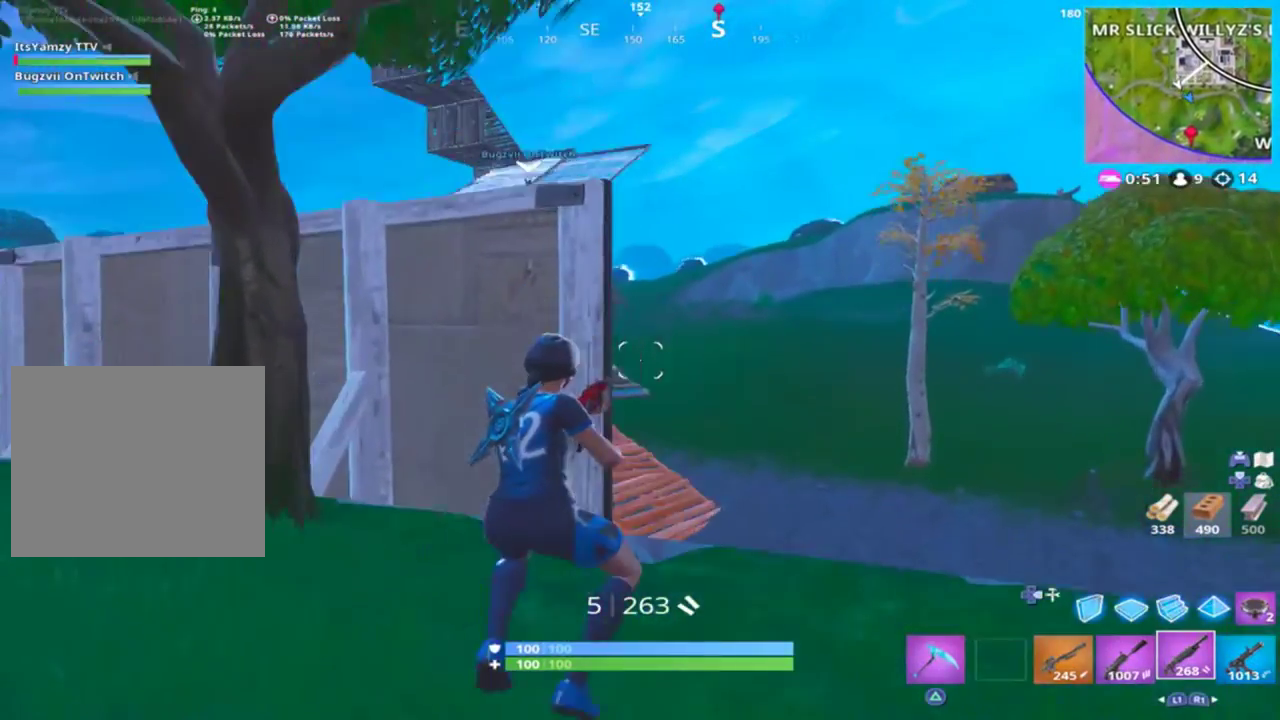
{"buttons": [], "left_stick": "center", "right_stick": "center", "events": [[233, "CROSS", "down"], [367, "CROSS", "up"], [367, "START", "down"], [400, "left_stick", "center"], [500, "START", "up"]]}
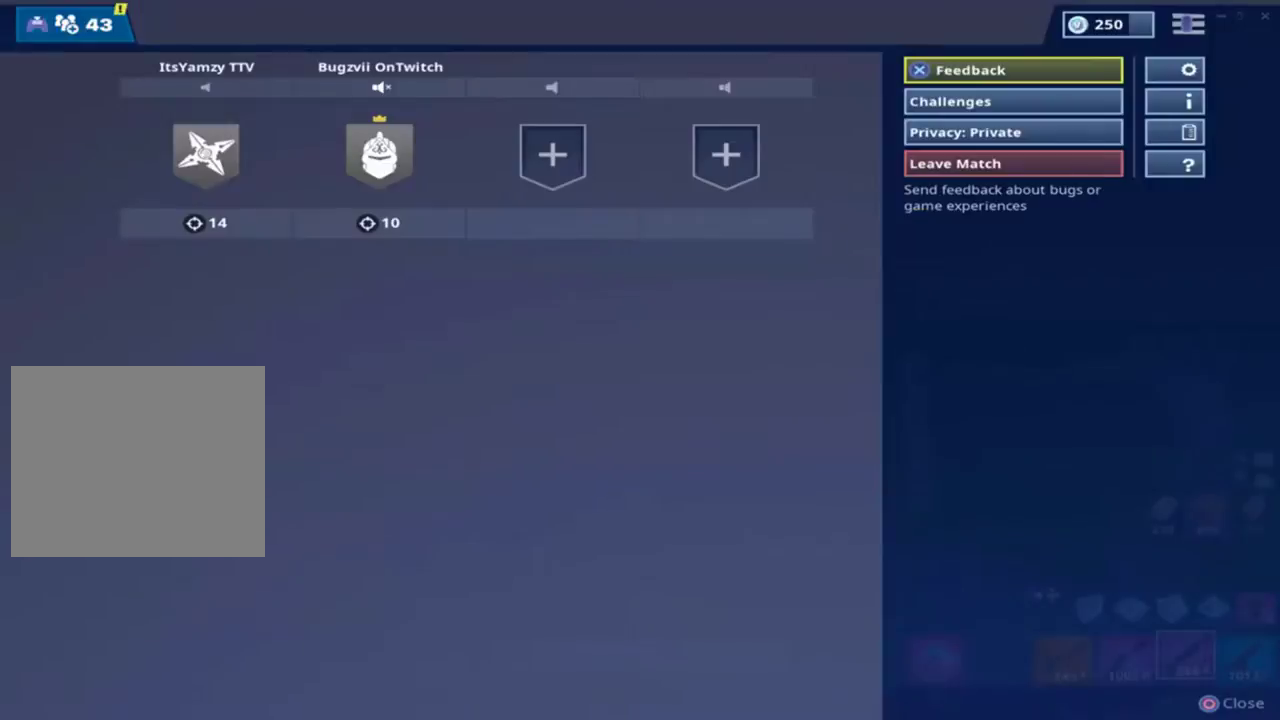
{"buttons": [], "left_stick": "up", "right_stick": "center", "events": [[267, "START", "down"], [367, "left_stick", "up"], [400, "START", "up"]]}
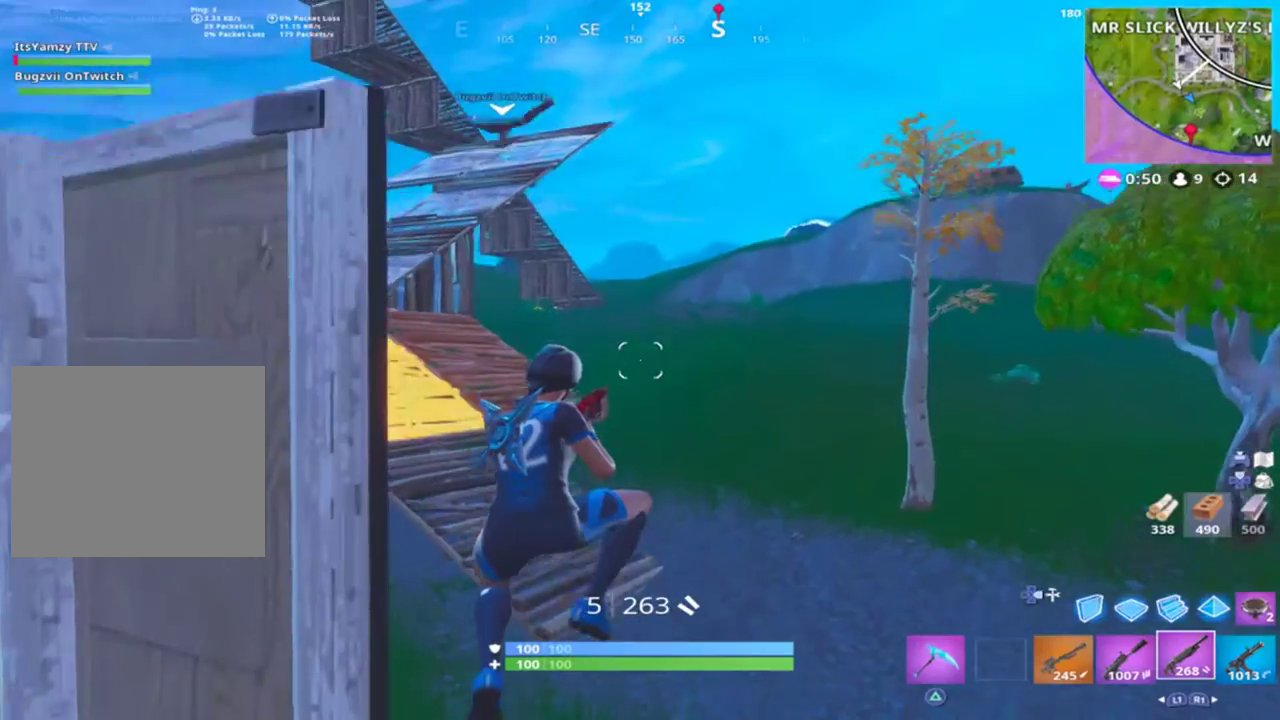
{"buttons": [], "left_stick": "up", "right_stick": "center", "events": [[200, "right_stick", "left"], [367, "right_stick", "center"]]}
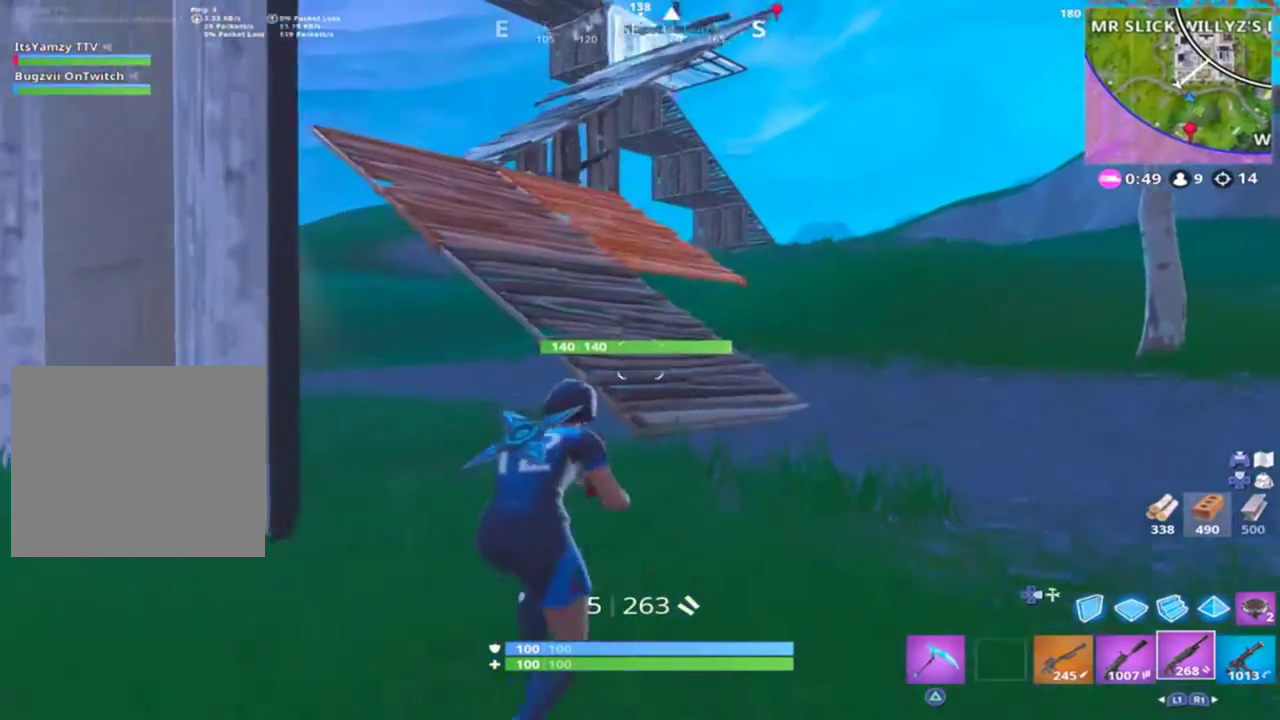
{"buttons": [], "left_stick": "up", "right_stick": "center", "events": []}
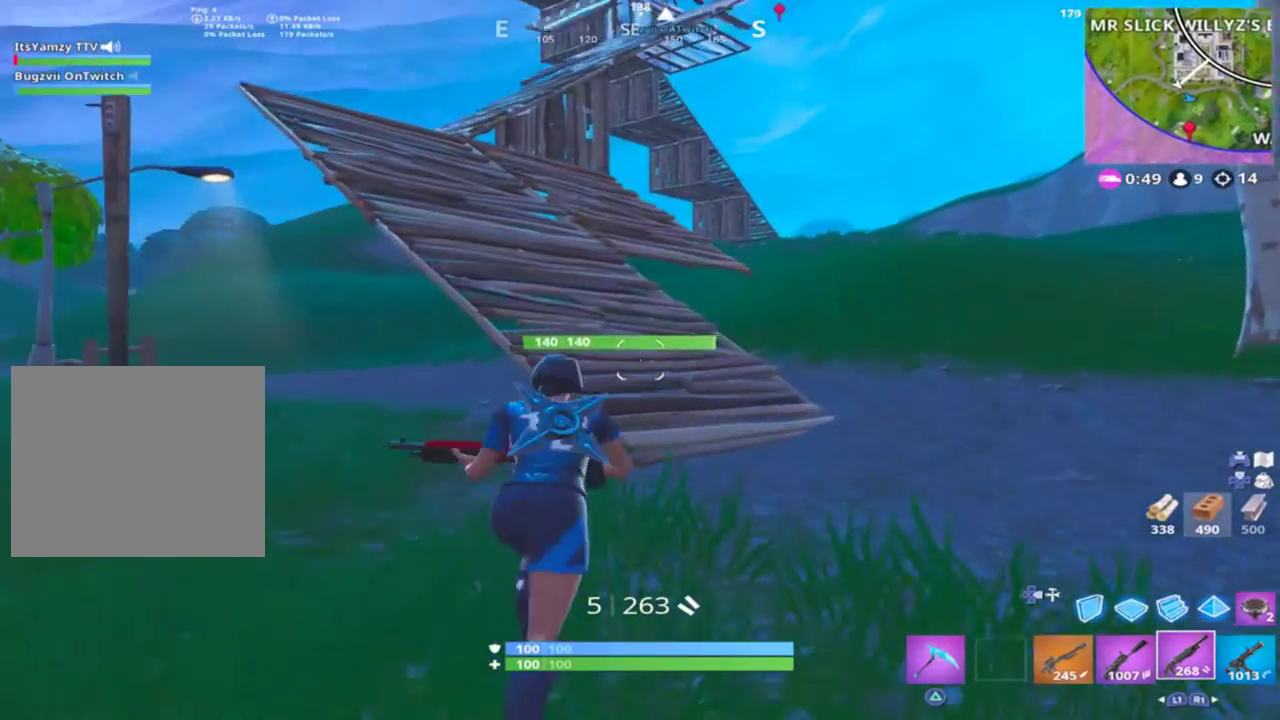
{"buttons": [], "left_stick": "up", "right_stick": "center", "events": []}
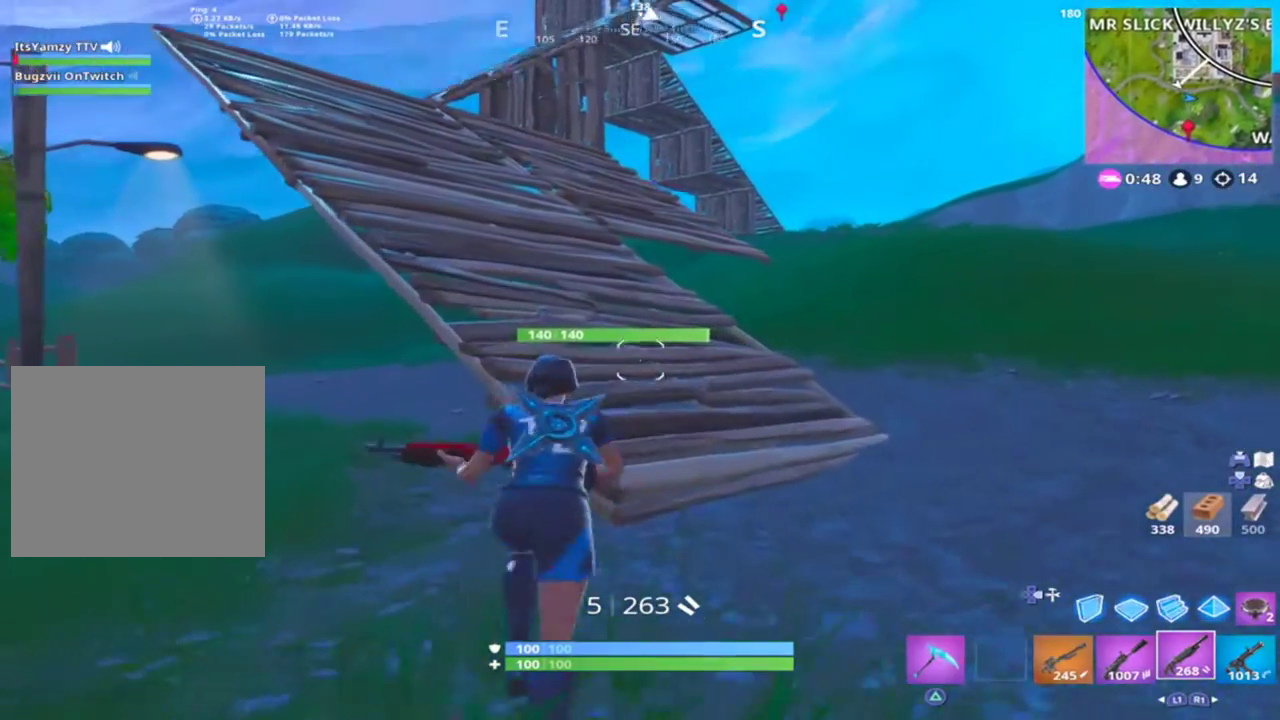
{"buttons": [], "left_stick": "up", "right_stick": "center", "events": [[300, "CROSS", "down"], [333, "CROSS", "up"]]}
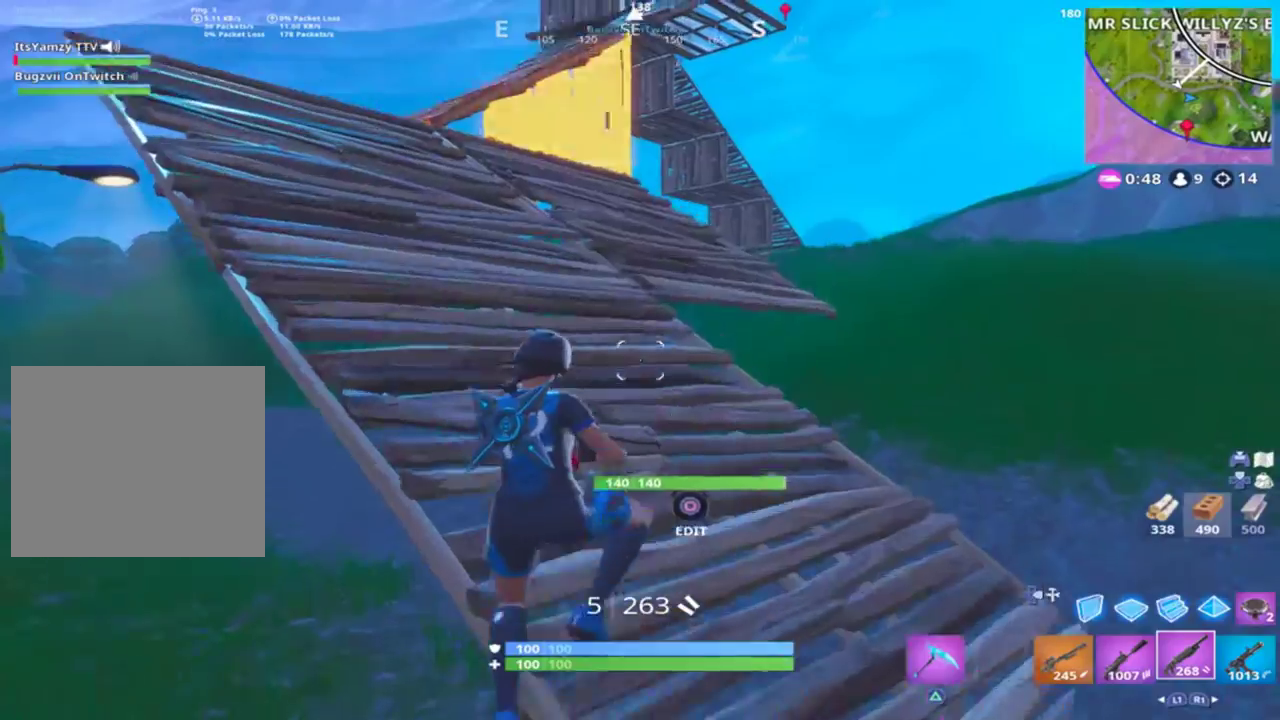
{"buttons": [], "left_stick": "up", "right_stick": "left", "events": [[433, "right_stick", "left"]]}
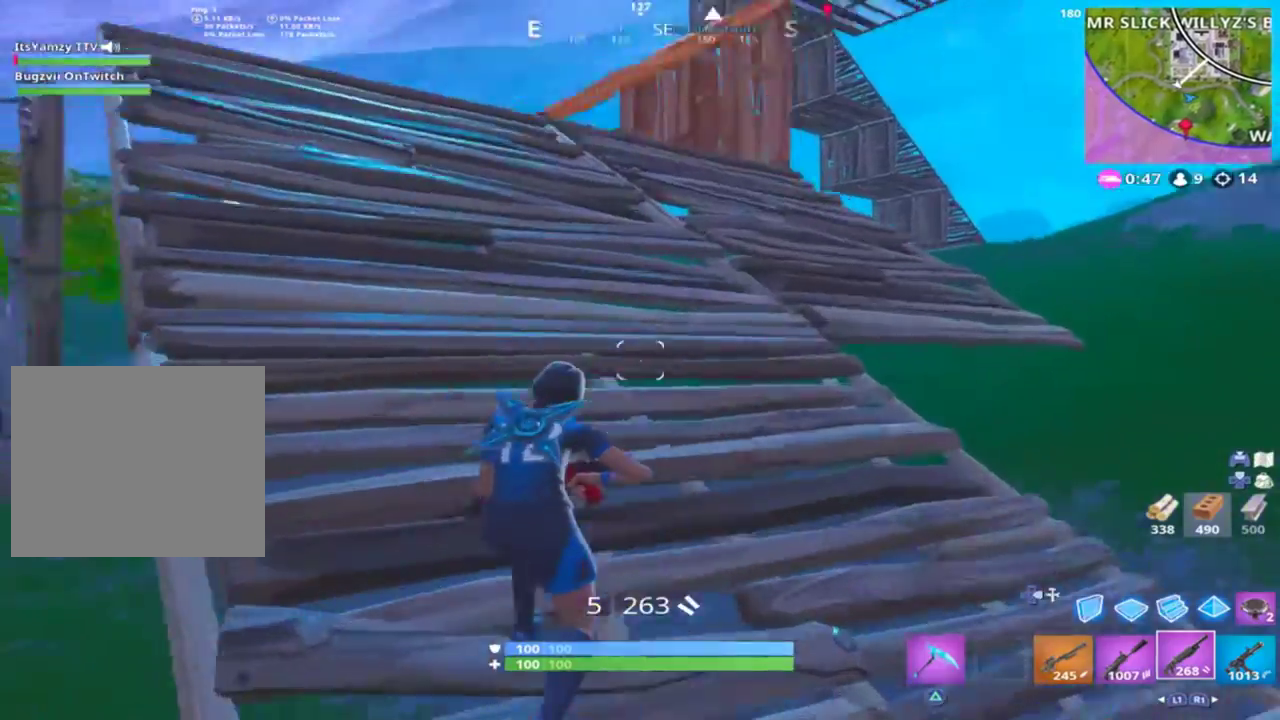
{"buttons": [], "left_stick": "up", "right_stick": "center", "events": [[167, "right_stick", "center"], [333, "right_stick", "up-right"], [500, "right_stick", "center"]]}